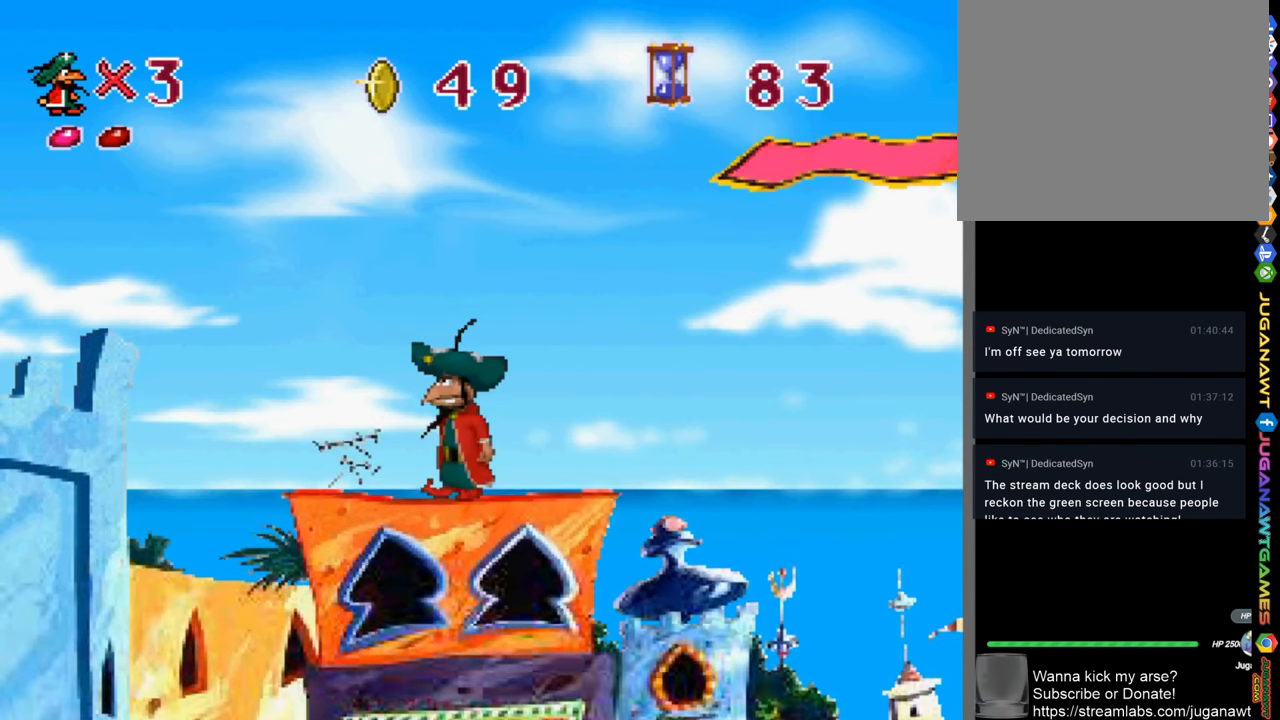
Gameplay with a controller (PlayStation layout); each line is a JSON object with the inputs held at the frame after it. "events" lists button and stick changes between this image and that frame as [ms after this image, input, new state], when the widget could be followed in between.
{"buttons": ["SQUARE", "DPAD_RIGHT"], "left_stick": "center", "right_stick": "center", "events": [[200, "DPAD_RIGHT", "down"], [300, "SQUARE", "down"]]}
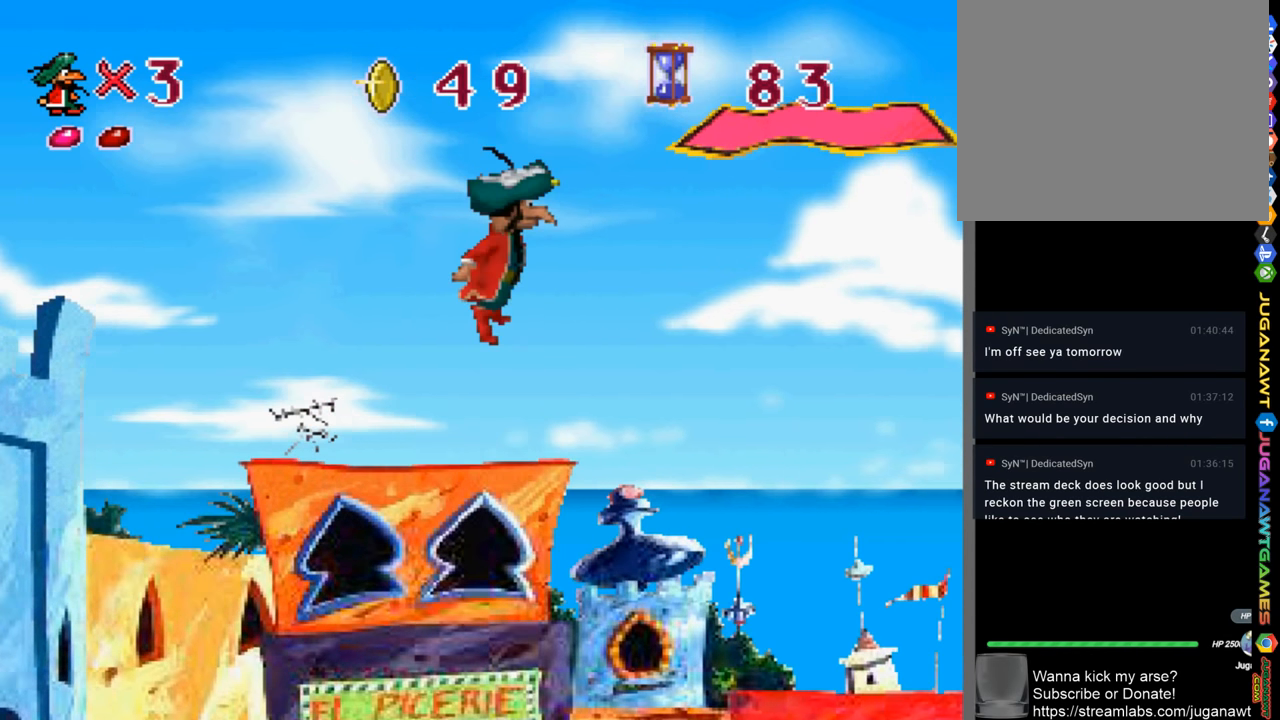
{"buttons": [], "left_stick": "center", "right_stick": "center", "events": [[433, "DPAD_RIGHT", "up"], [433, "SQUARE", "up"]]}
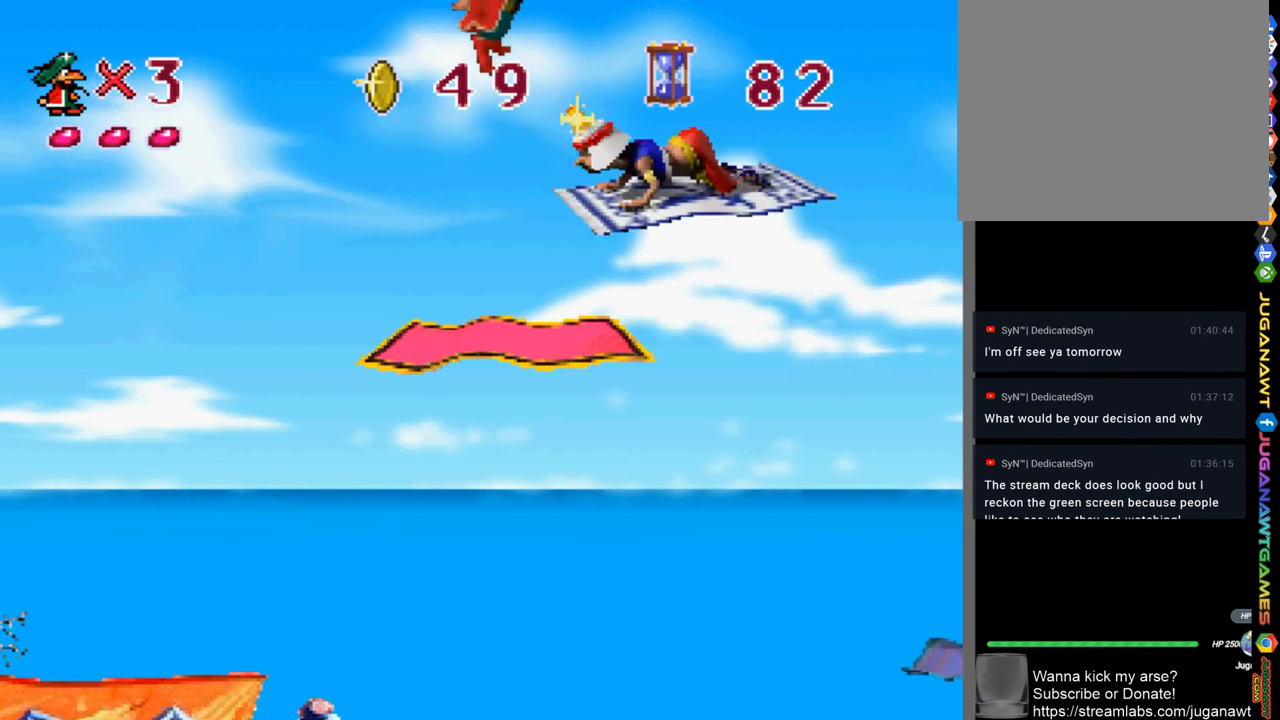
{"buttons": [], "left_stick": "center", "right_stick": "center", "events": [[300, "DPAD_RIGHT", "down"], [467, "DPAD_RIGHT", "up"]]}
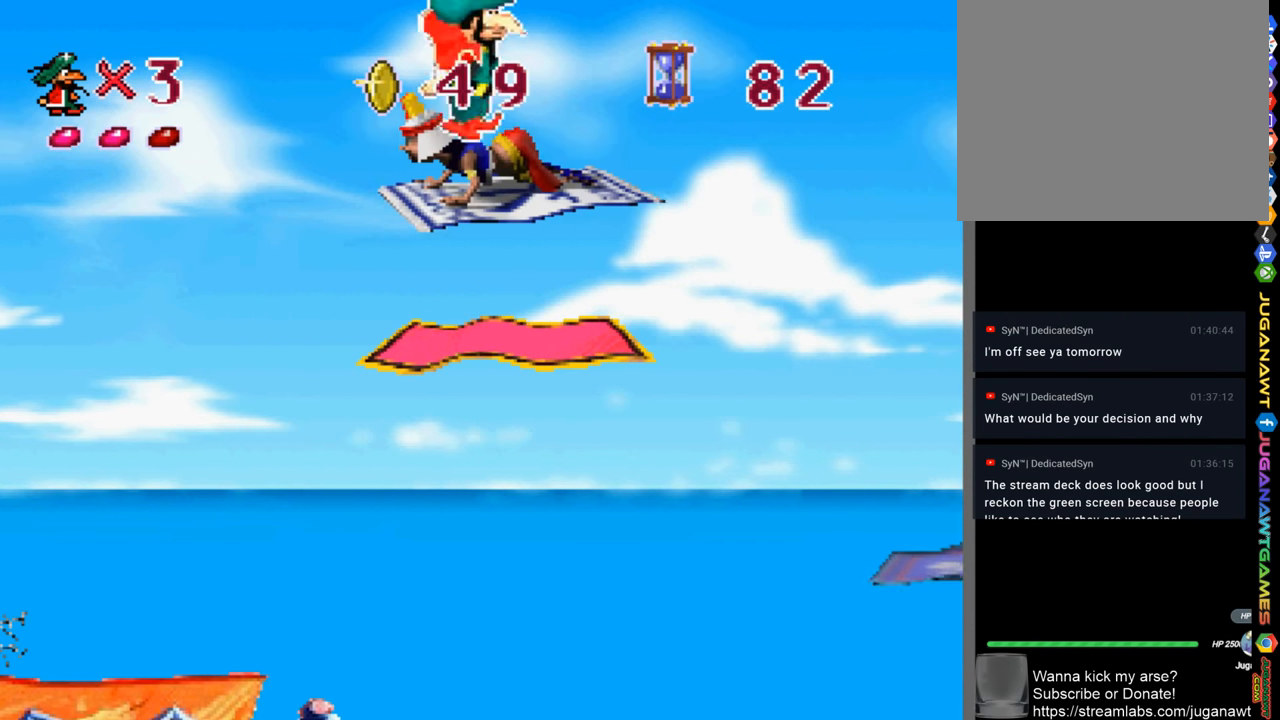
{"buttons": ["DPAD_RIGHT"], "left_stick": "center", "right_stick": "center", "events": [[33, "DPAD_RIGHT", "down"], [100, "DPAD_RIGHT", "up"], [467, "DPAD_RIGHT", "down"]]}
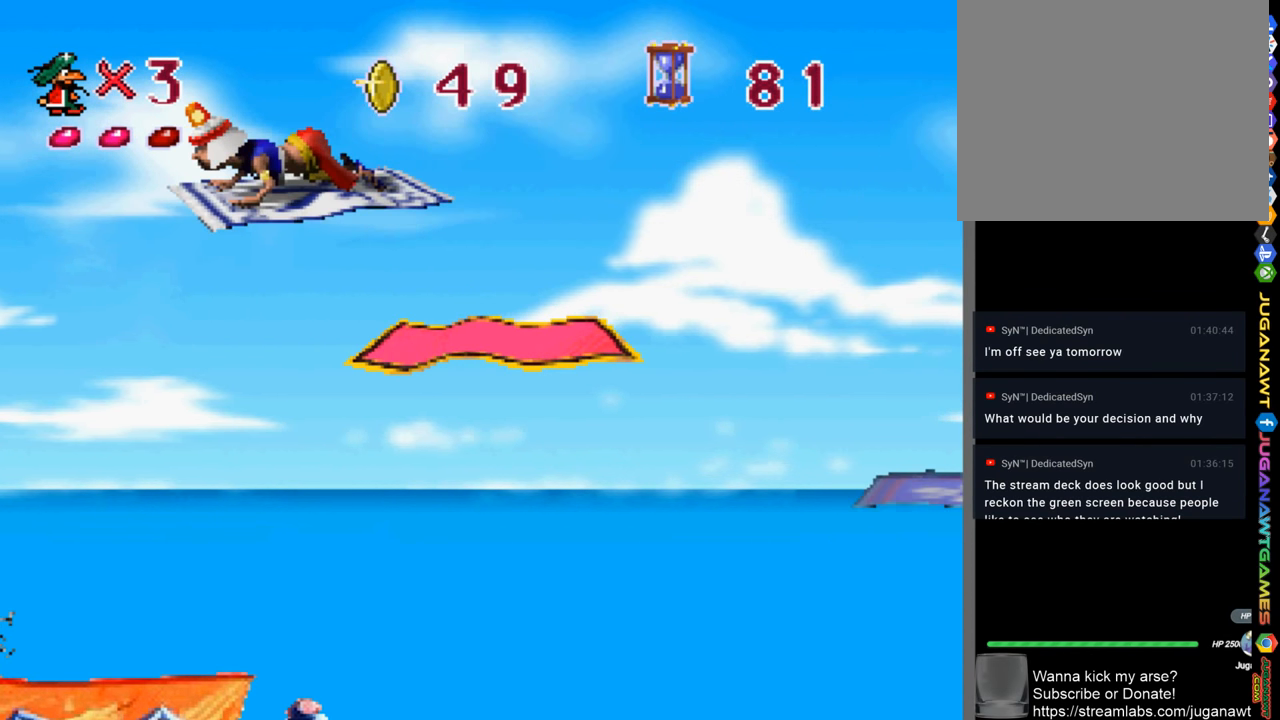
{"buttons": [], "left_stick": "center", "right_stick": "center", "events": [[33, "DPAD_RIGHT", "up"]]}
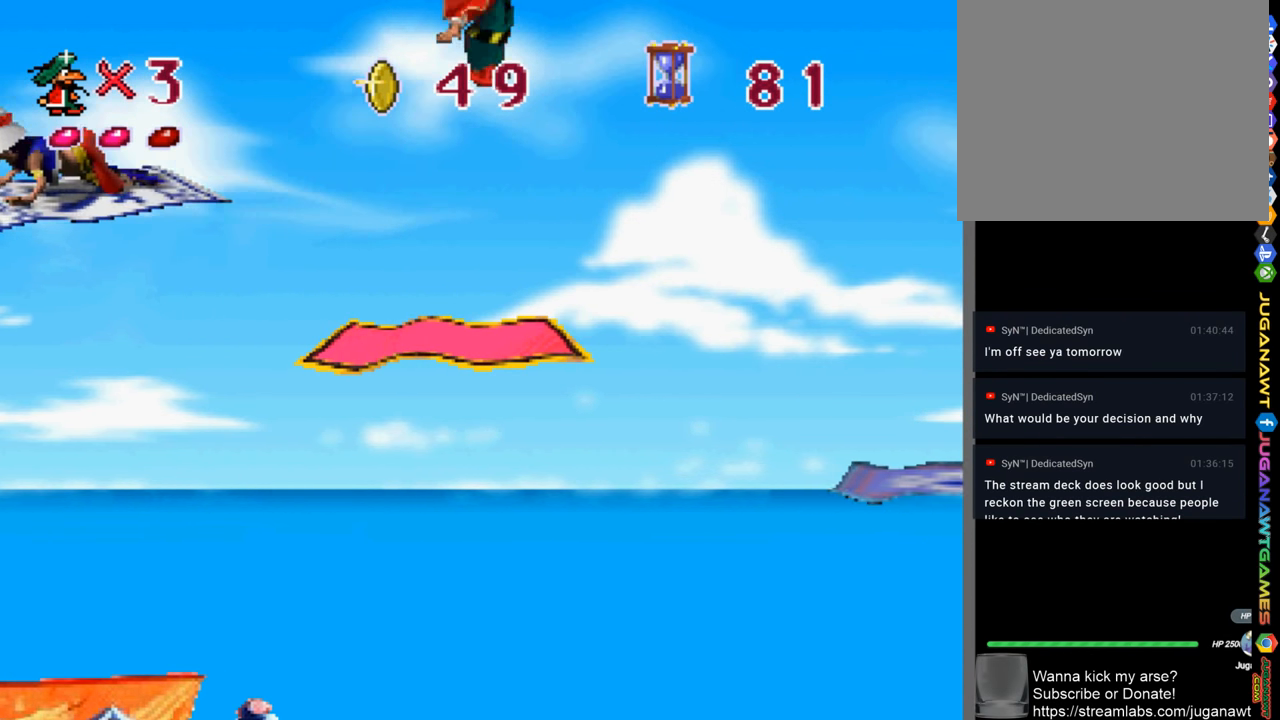
{"buttons": ["DPAD_RIGHT"], "left_stick": "center", "right_stick": "center", "events": [[433, "DPAD_RIGHT", "down"]]}
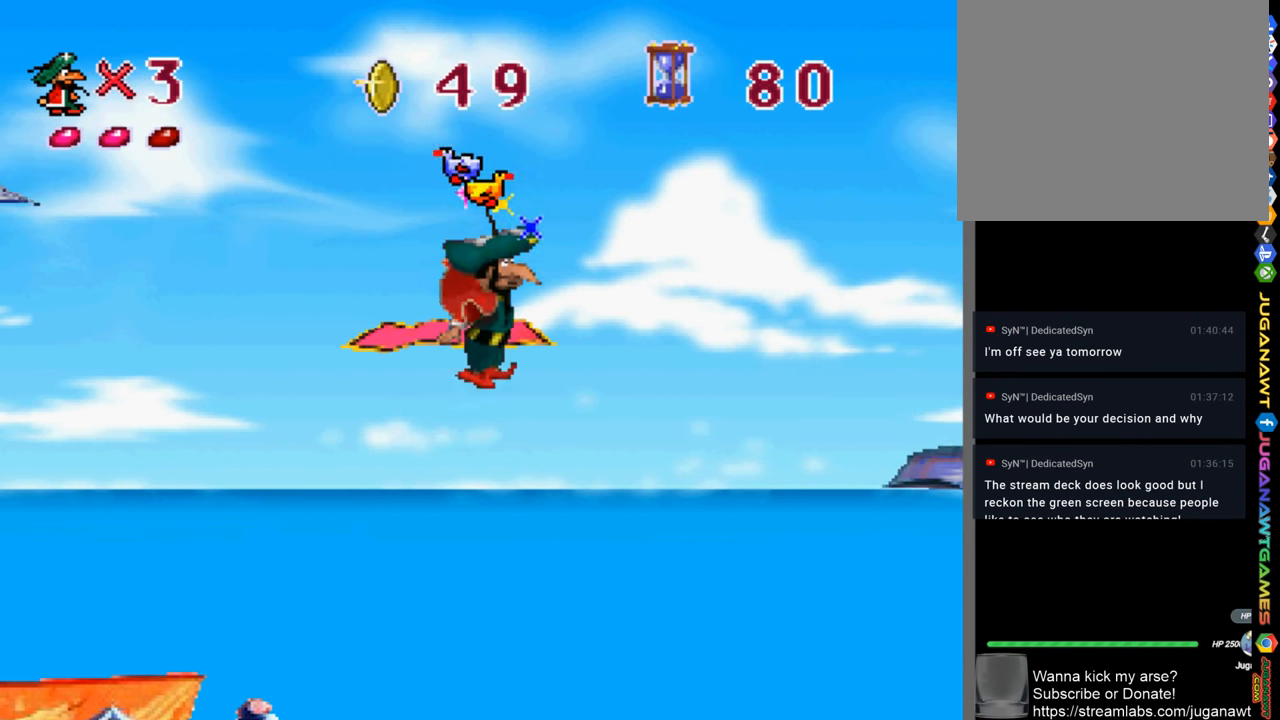
{"buttons": ["DPAD_RIGHT"], "left_stick": "center", "right_stick": "center", "events": [[67, "SQUARE", "down"], [500, "SQUARE", "up"]]}
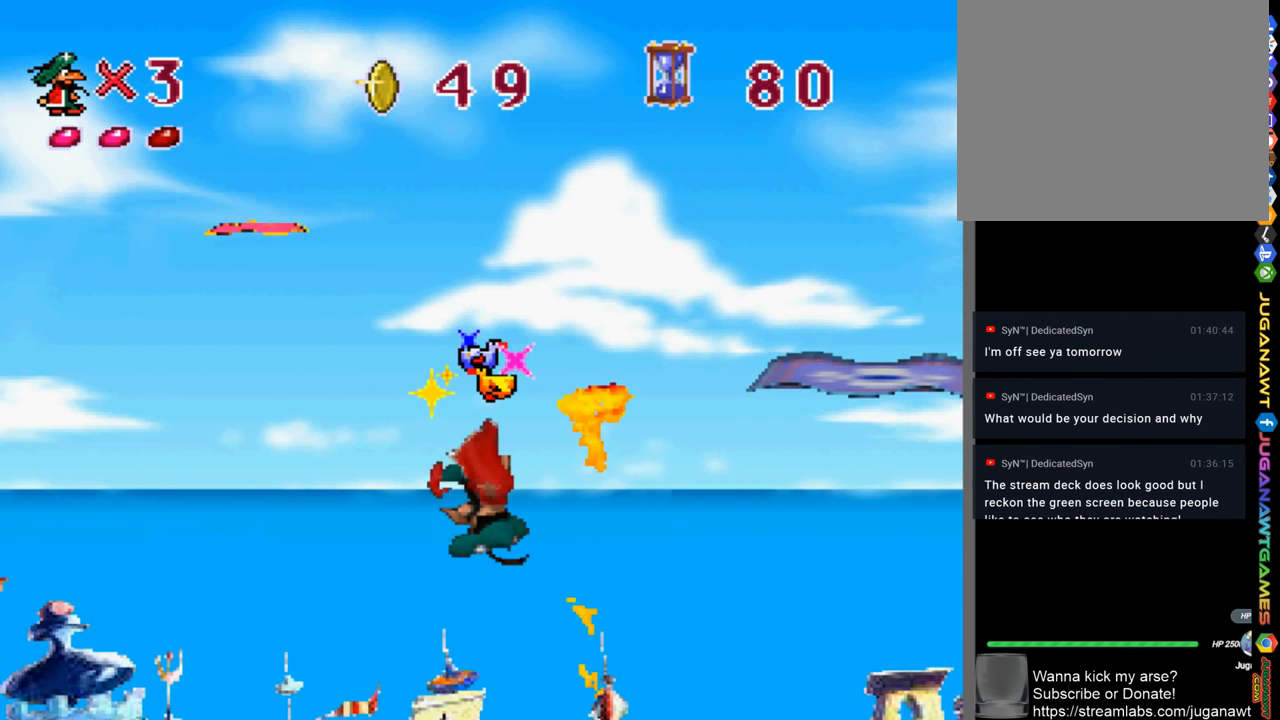
{"buttons": ["DPAD_RIGHT"], "left_stick": "center", "right_stick": "center", "events": []}
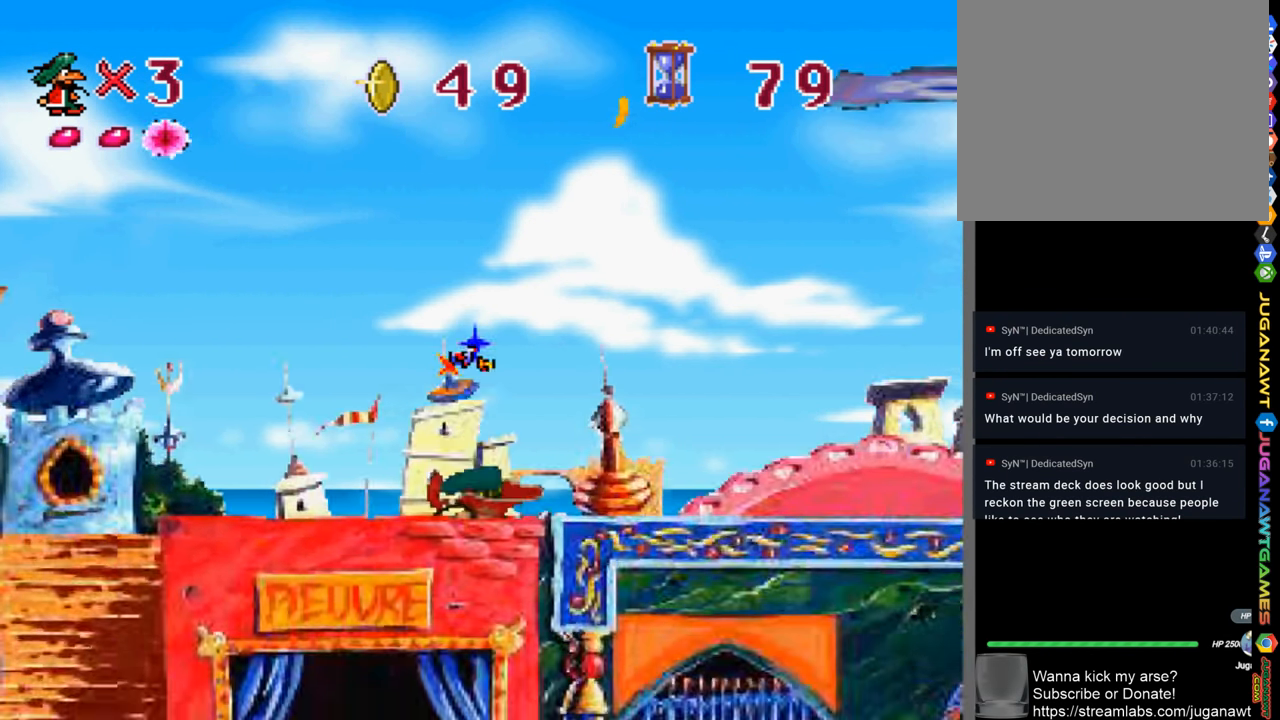
{"buttons": ["SQUARE"], "left_stick": "center", "right_stick": "center", "events": [[467, "SQUARE", "down"], [500, "DPAD_RIGHT", "up"]]}
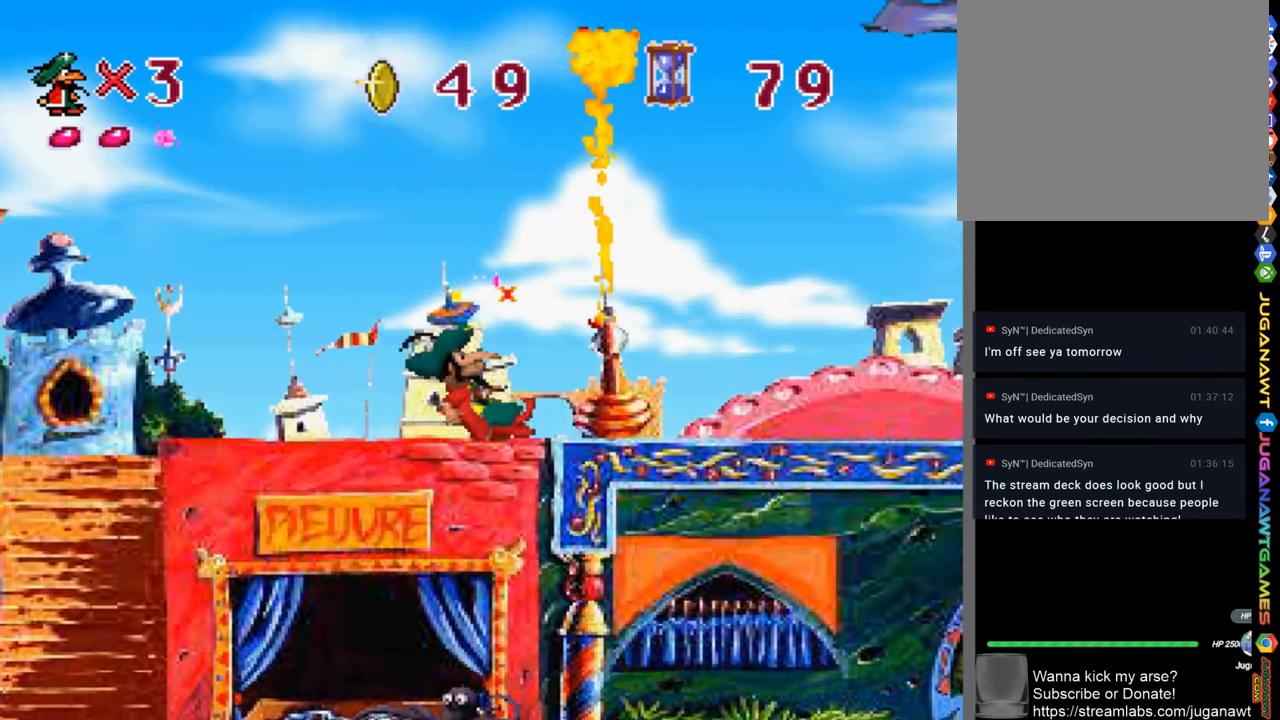
{"buttons": ["SQUARE", "DPAD_RIGHT"], "left_stick": "center", "right_stick": "center", "events": [[367, "DPAD_RIGHT", "down"]]}
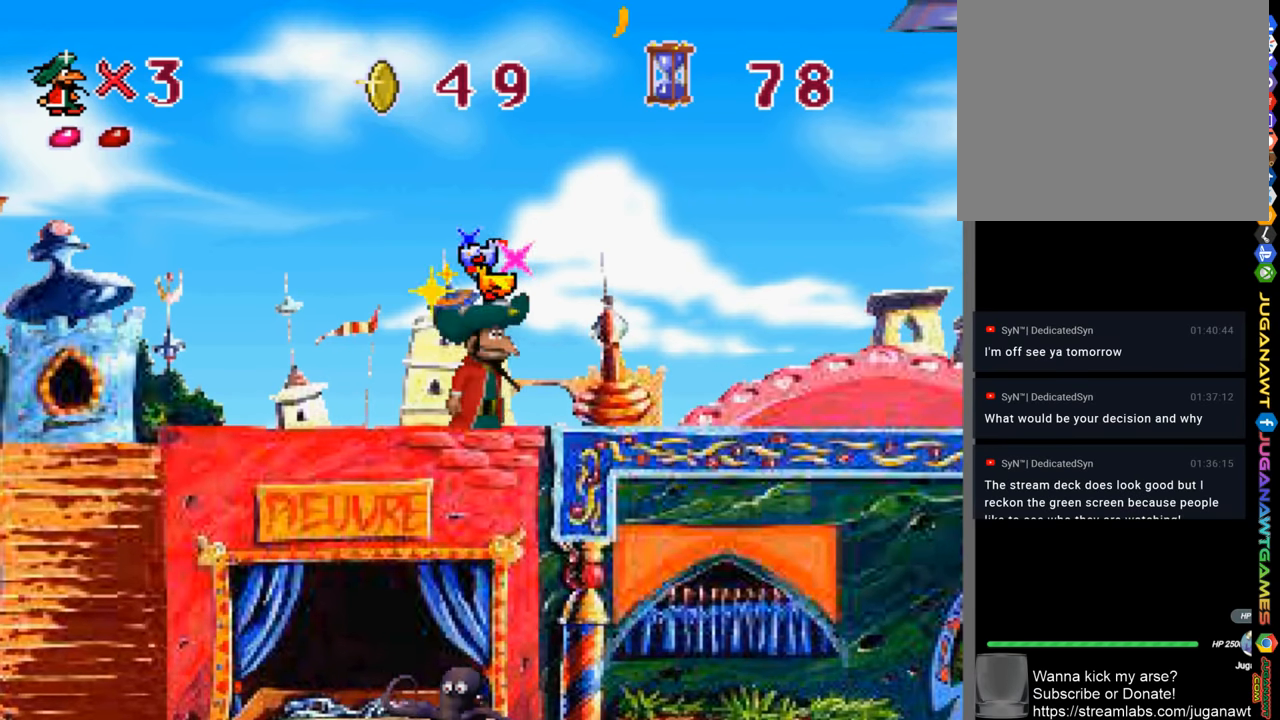
{"buttons": ["DPAD_RIGHT"], "left_stick": "center", "right_stick": "center", "events": [[167, "SQUARE", "up"], [267, "SQUARE", "down"], [467, "SQUARE", "up"]]}
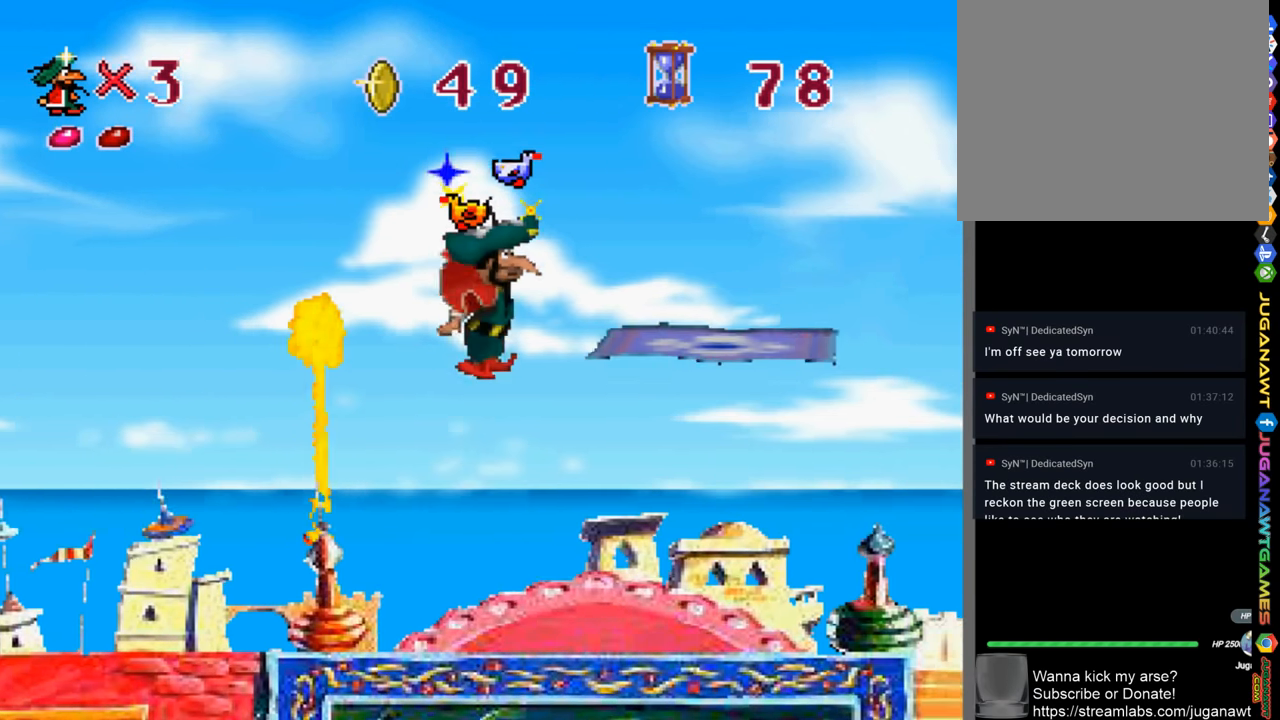
{"buttons": ["SQUARE"], "left_stick": "center", "right_stick": "center", "events": [[167, "DPAD_RIGHT", "up"], [467, "SQUARE", "down"]]}
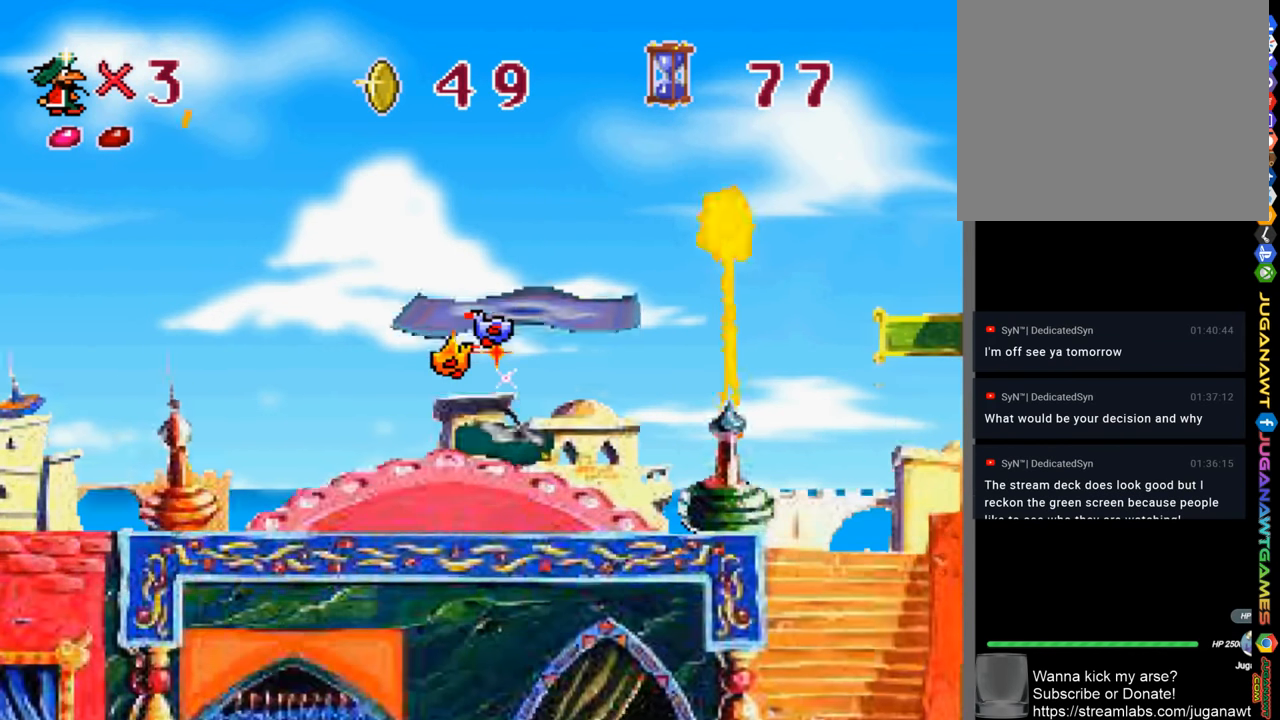
{"buttons": ["SQUARE", "DPAD_LEFT"], "left_stick": "center", "right_stick": "center", "events": [[400, "DPAD_LEFT", "down"]]}
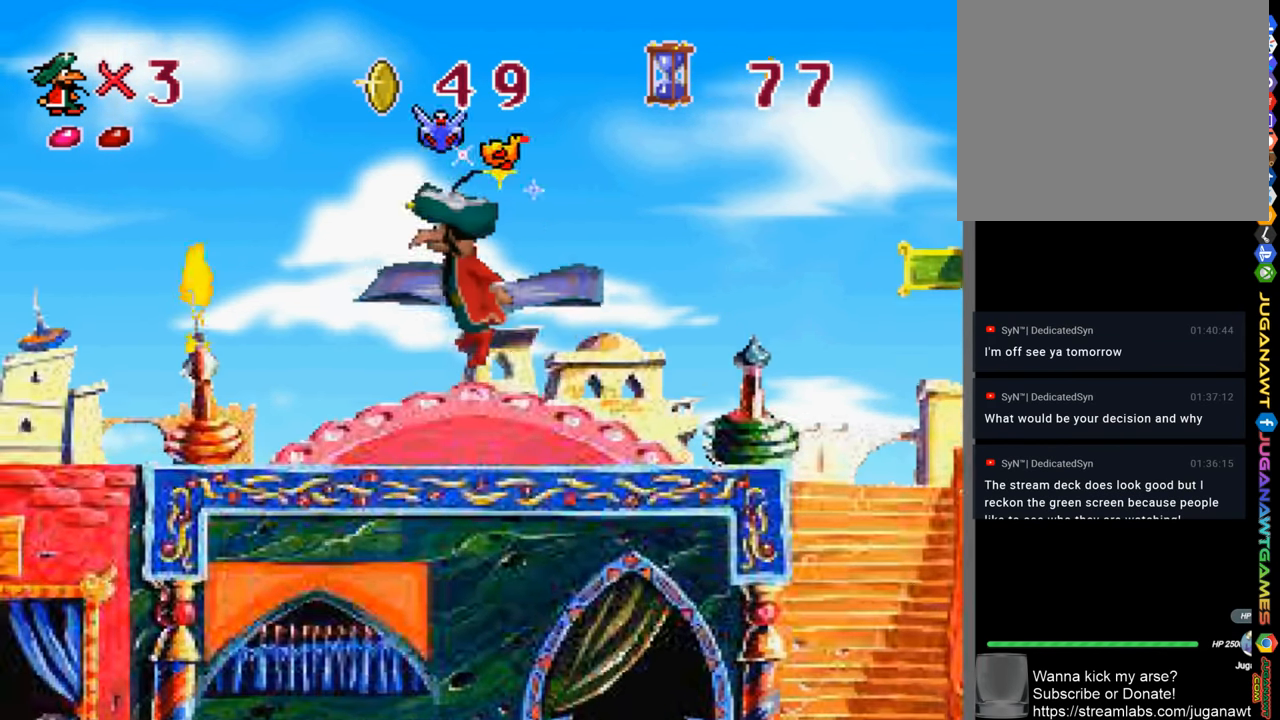
{"buttons": ["DPAD_RIGHT"], "left_stick": "center", "right_stick": "center", "events": [[100, "DPAD_LEFT", "up"], [100, "SQUARE", "up"], [467, "DPAD_RIGHT", "down"]]}
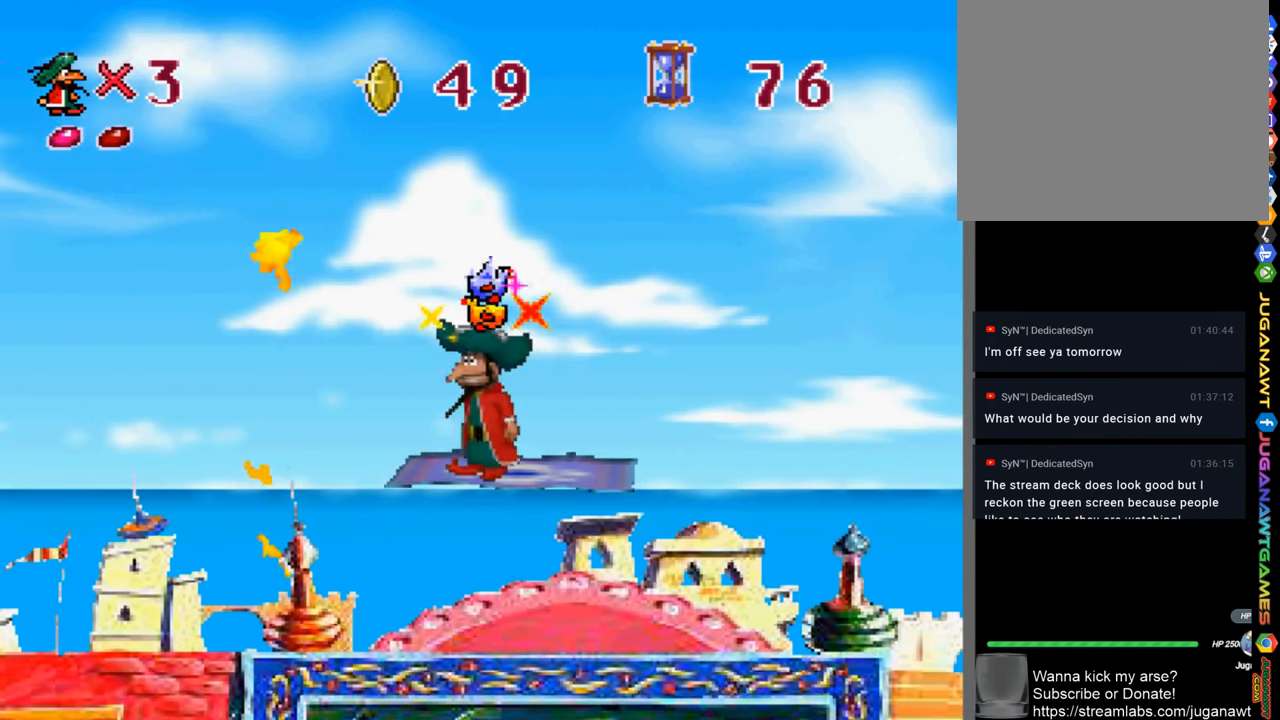
{"buttons": [], "left_stick": "center", "right_stick": "center", "events": [[34, "DPAD_RIGHT", "up"], [300, "DPAD_RIGHT", "down"], [400, "DPAD_RIGHT", "up"]]}
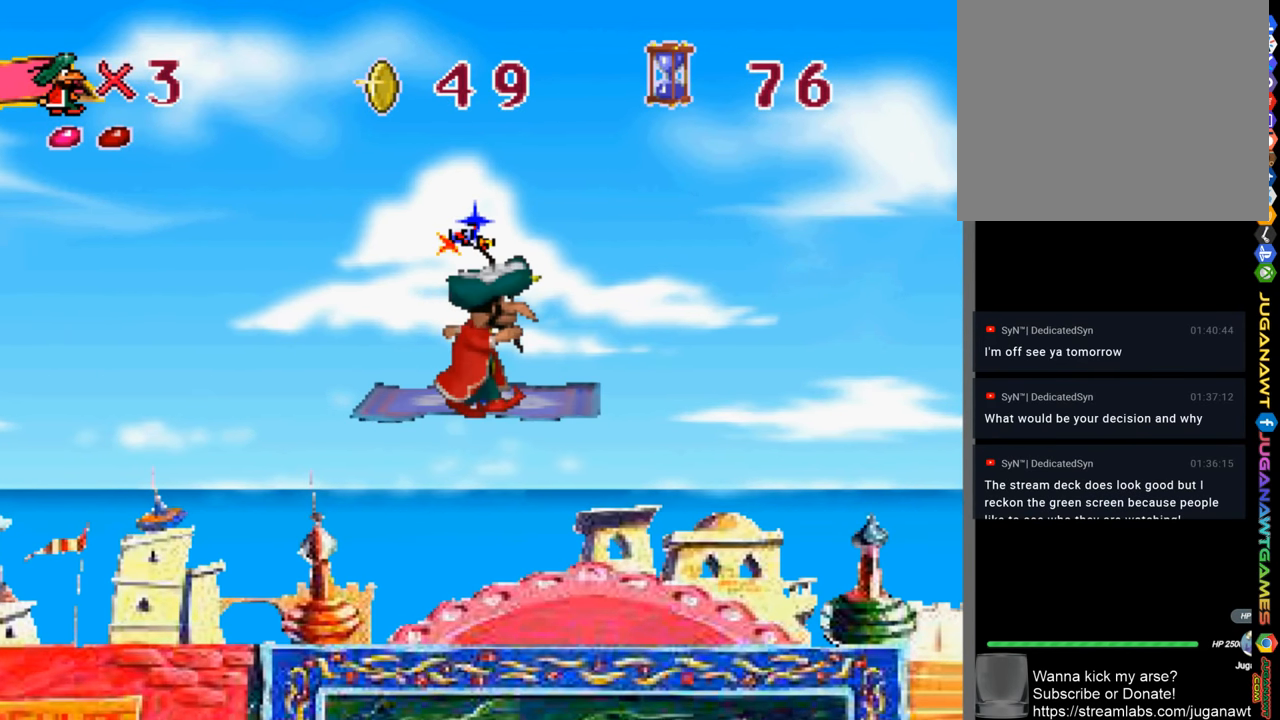
{"buttons": [], "left_stick": "center", "right_stick": "center", "events": [[334, "DPAD_RIGHT", "down"], [367, "DPAD_RIGHT", "up"]]}
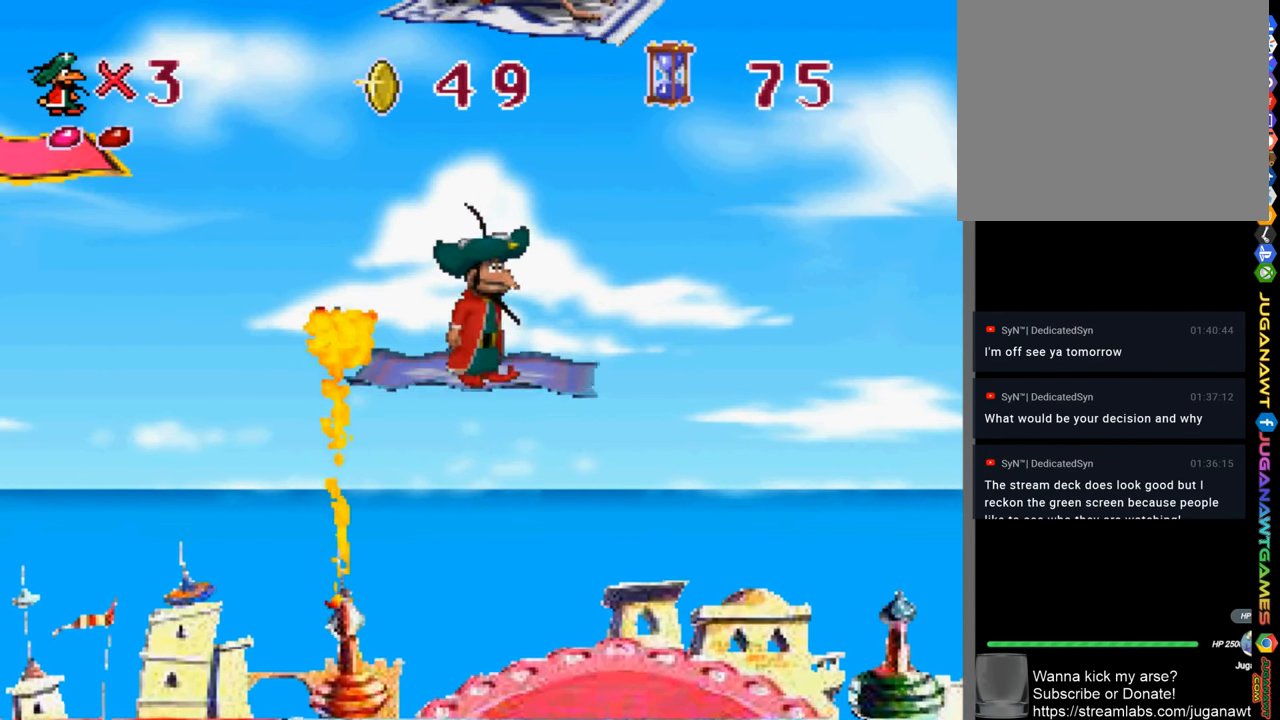
{"buttons": [], "left_stick": "center", "right_stick": "center", "events": [[100, "DPAD_RIGHT", "down"], [167, "DPAD_RIGHT", "up"]]}
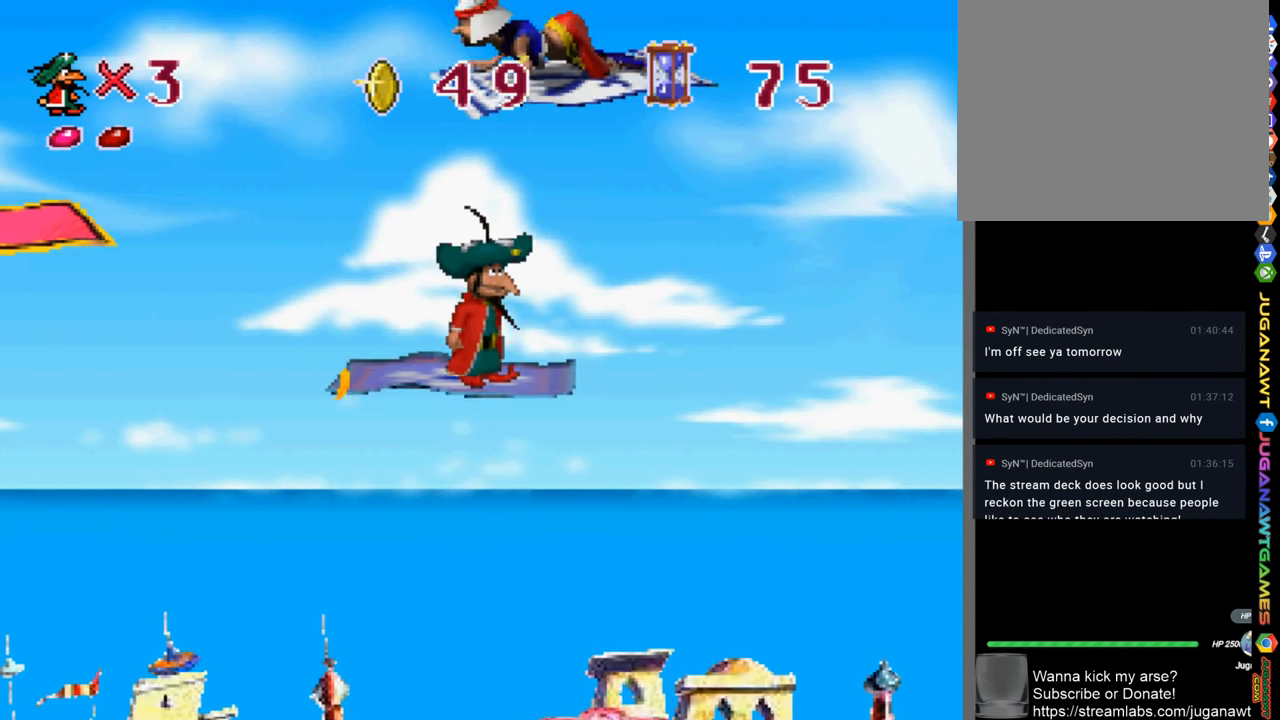
{"buttons": ["DPAD_RIGHT"], "left_stick": "center", "right_stick": "center", "events": [[434, "DPAD_RIGHT", "down"]]}
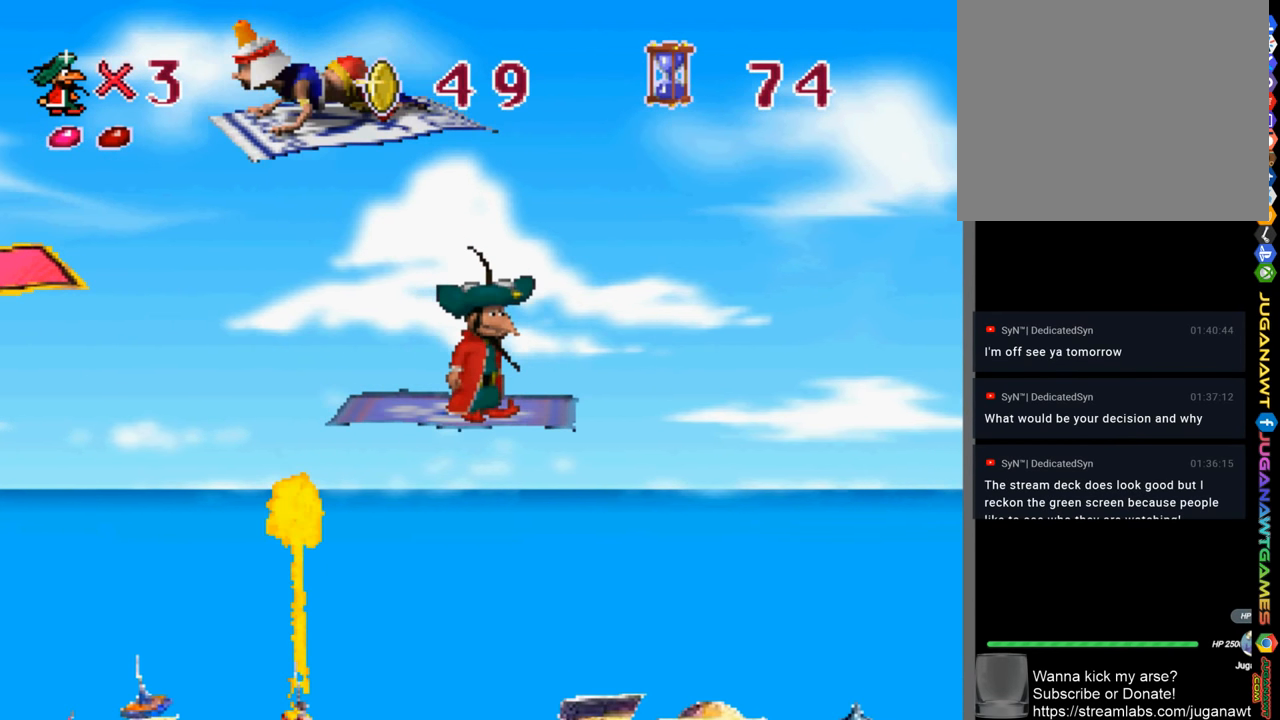
{"buttons": [], "left_stick": "center", "right_stick": "center", "events": [[34, "DPAD_RIGHT", "up"]]}
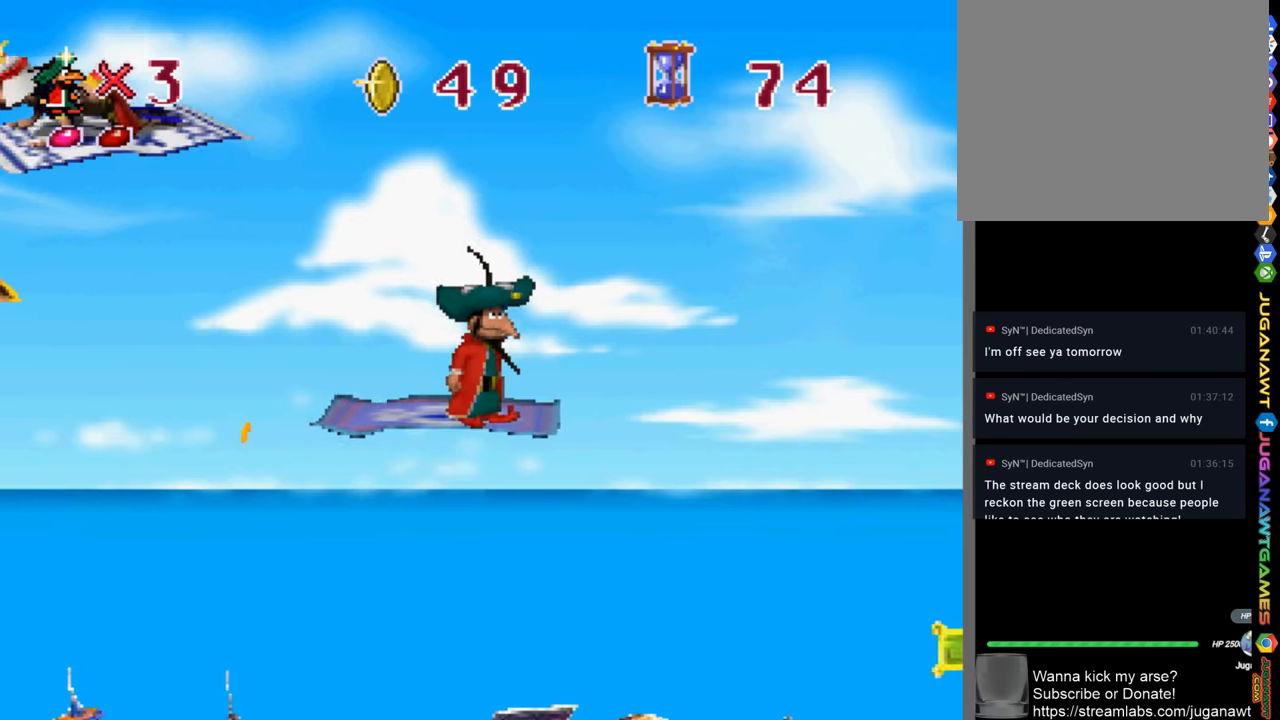
{"buttons": [], "left_stick": "center", "right_stick": "center", "events": []}
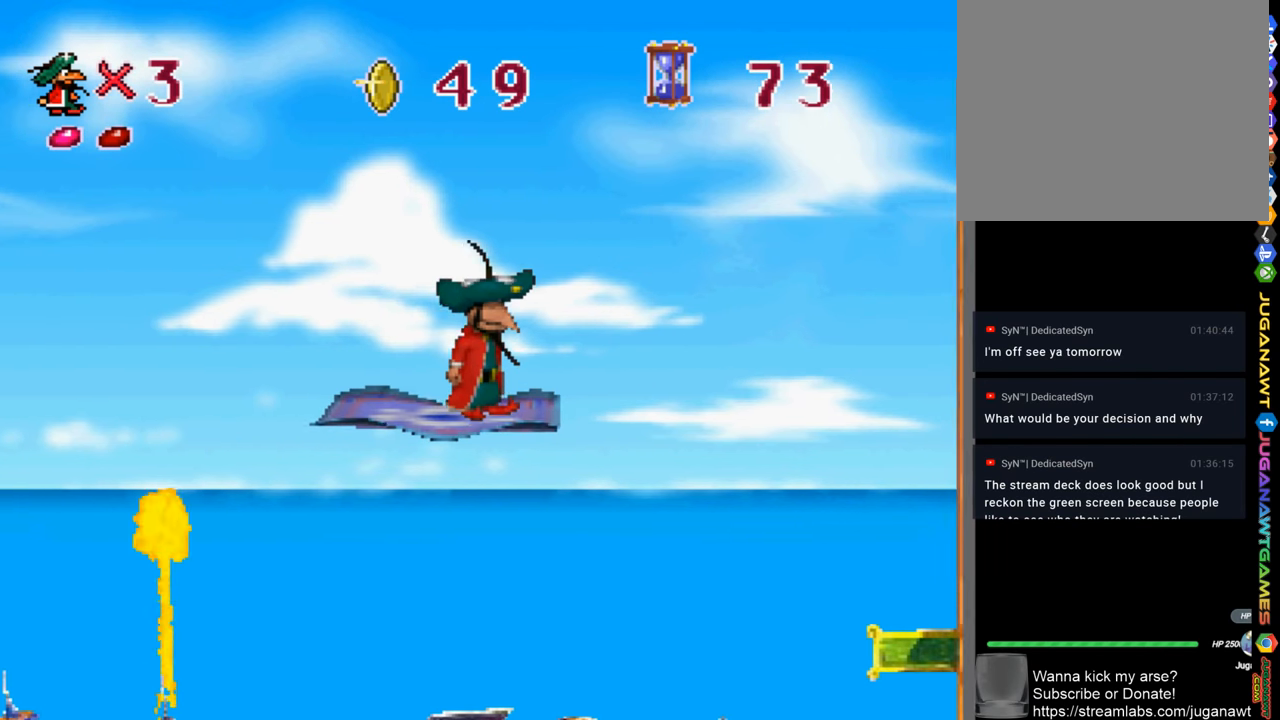
{"buttons": [], "left_stick": "center", "right_stick": "center", "events": []}
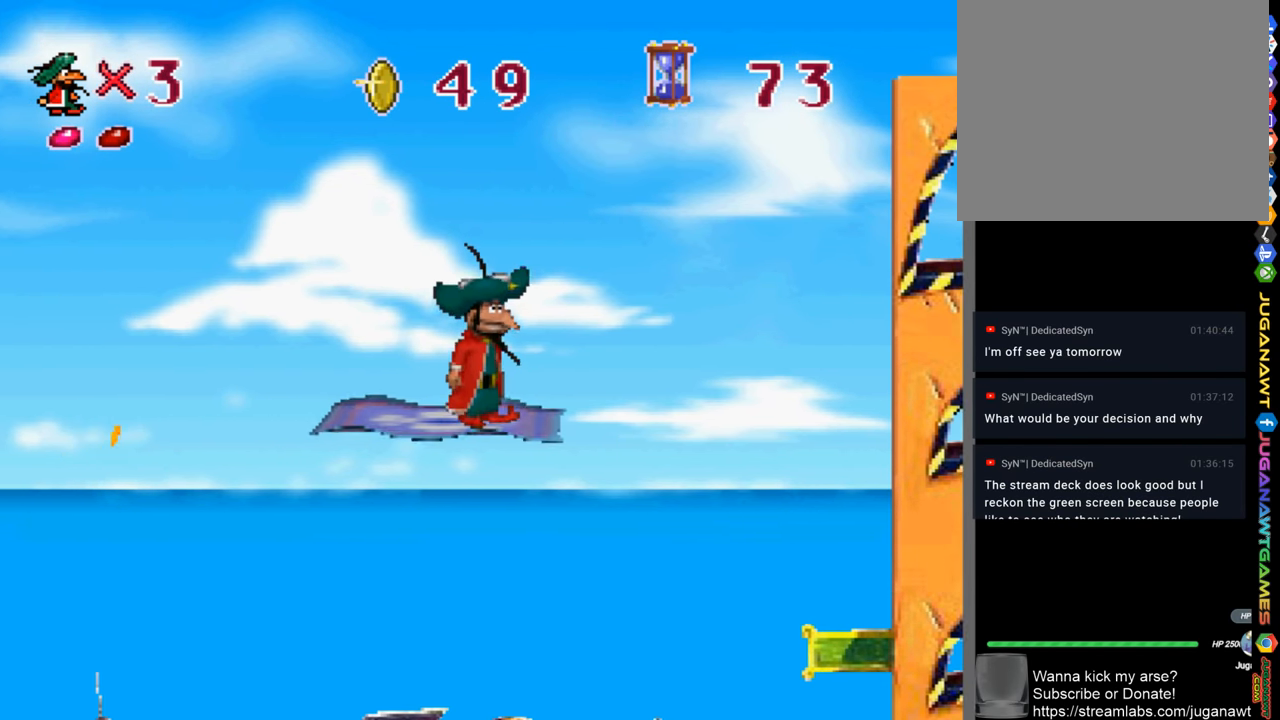
{"buttons": [], "left_stick": "center", "right_stick": "center", "events": []}
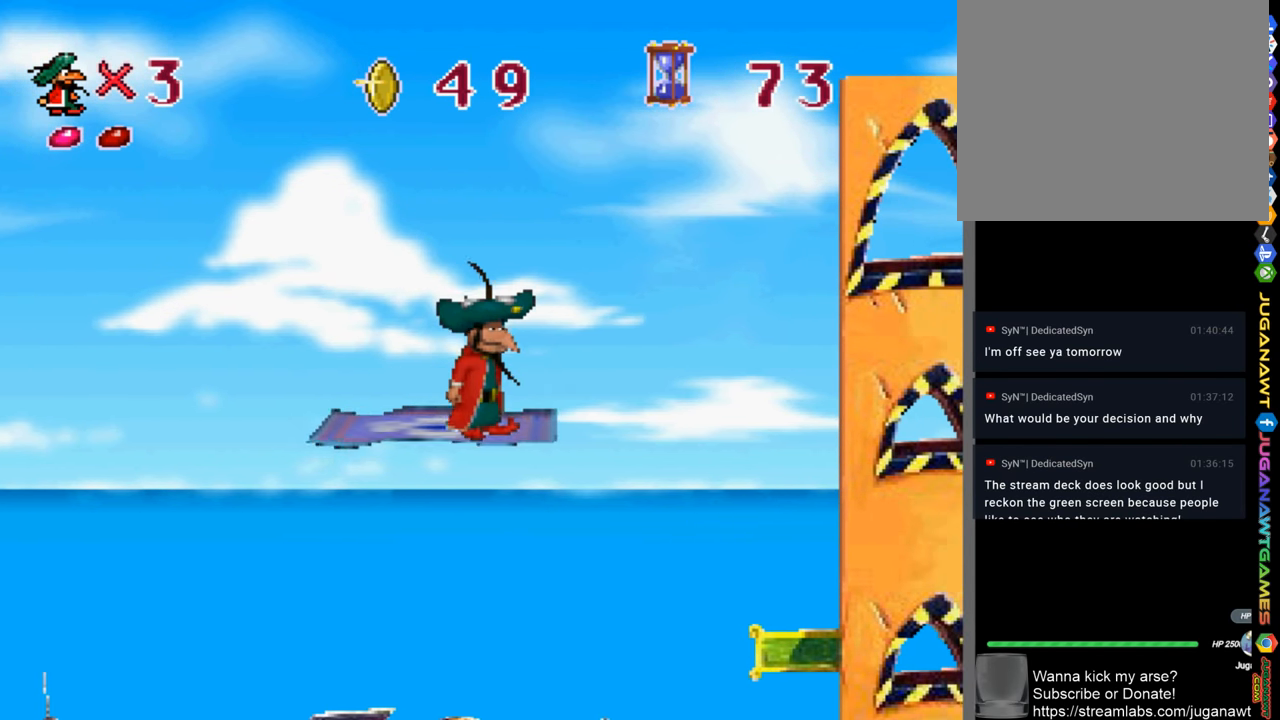
{"buttons": ["DPAD_RIGHT"], "left_stick": "center", "right_stick": "center", "events": [[466, "DPAD_RIGHT", "down"]]}
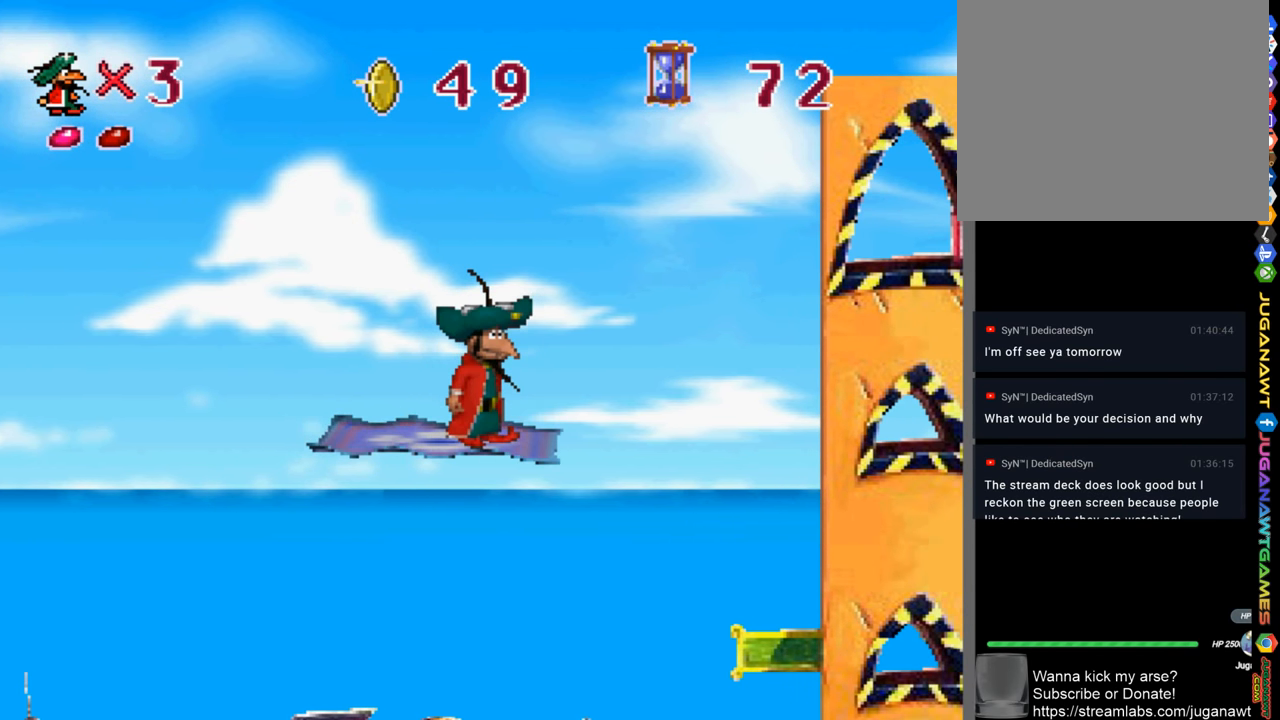
{"buttons": ["SQUARE", "DPAD_RIGHT"], "left_stick": "center", "right_stick": "center", "events": [[133, "SQUARE", "down"]]}
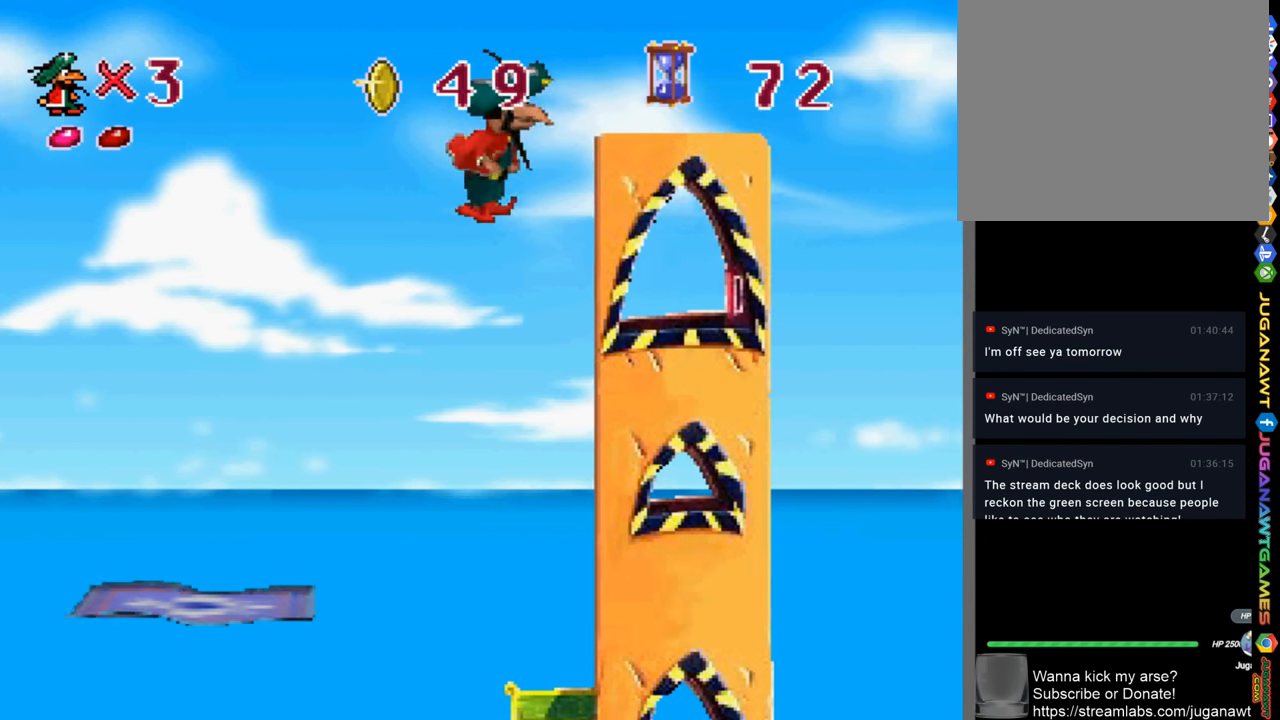
{"buttons": ["SQUARE", "DPAD_RIGHT"], "left_stick": "center", "right_stick": "center", "events": [[466, "CROSS", "down"], [500, "CROSS", "up"]]}
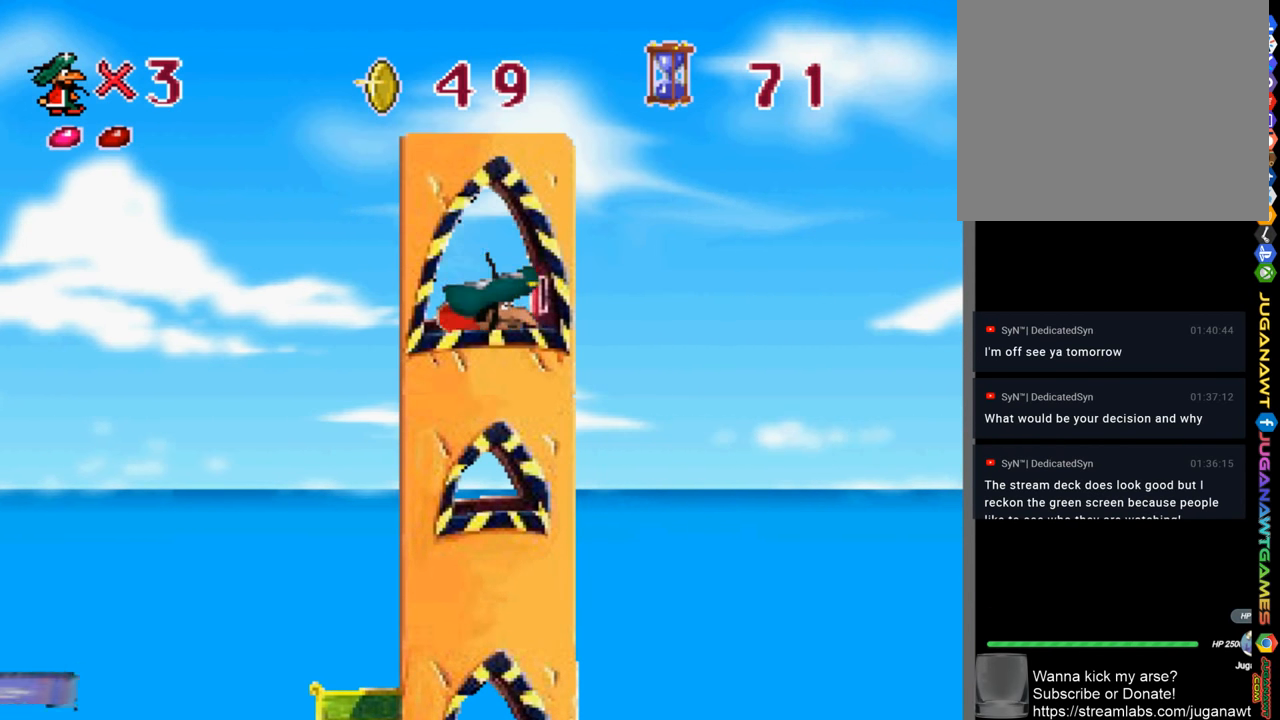
{"buttons": ["SQUARE", "DPAD_RIGHT"], "left_stick": "center", "right_stick": "center", "events": [[33, "DPAD_RIGHT", "up"], [100, "SQUARE", "up"], [233, "DPAD_RIGHT", "down"], [300, "SQUARE", "down"]]}
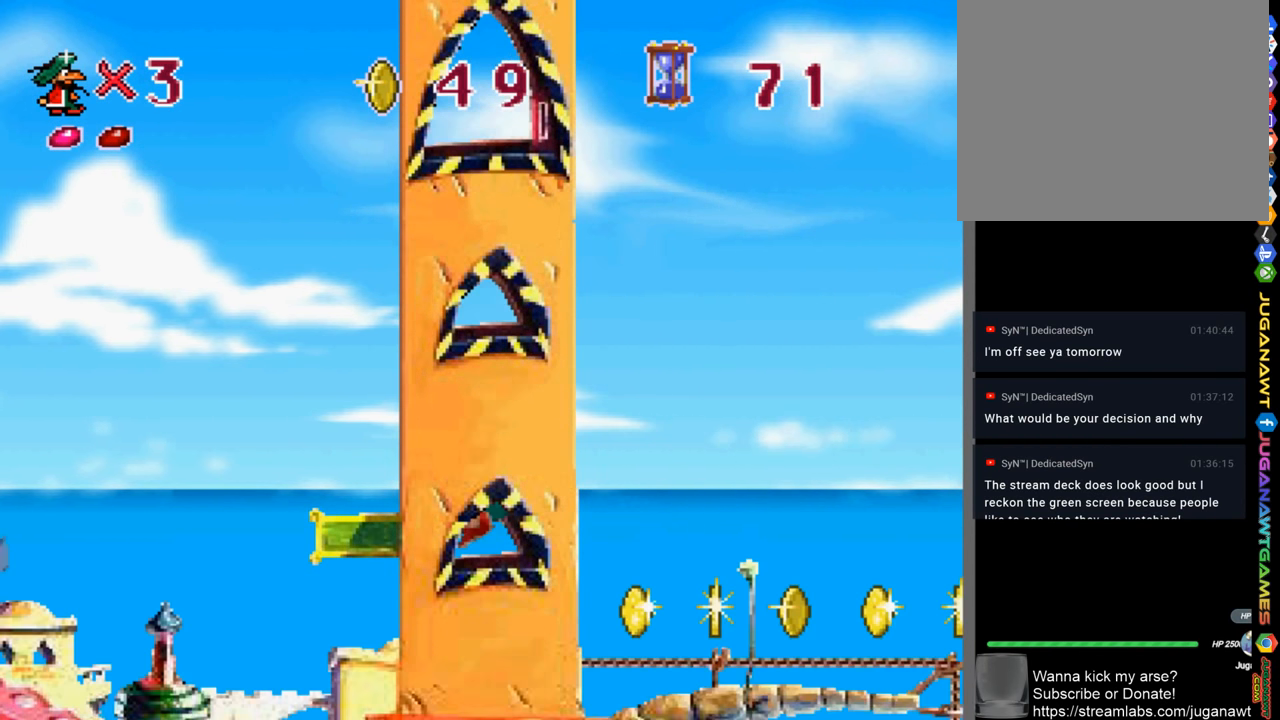
{"buttons": ["DPAD_RIGHT"], "left_stick": "center", "right_stick": "center", "events": [[466, "SQUARE", "up"]]}
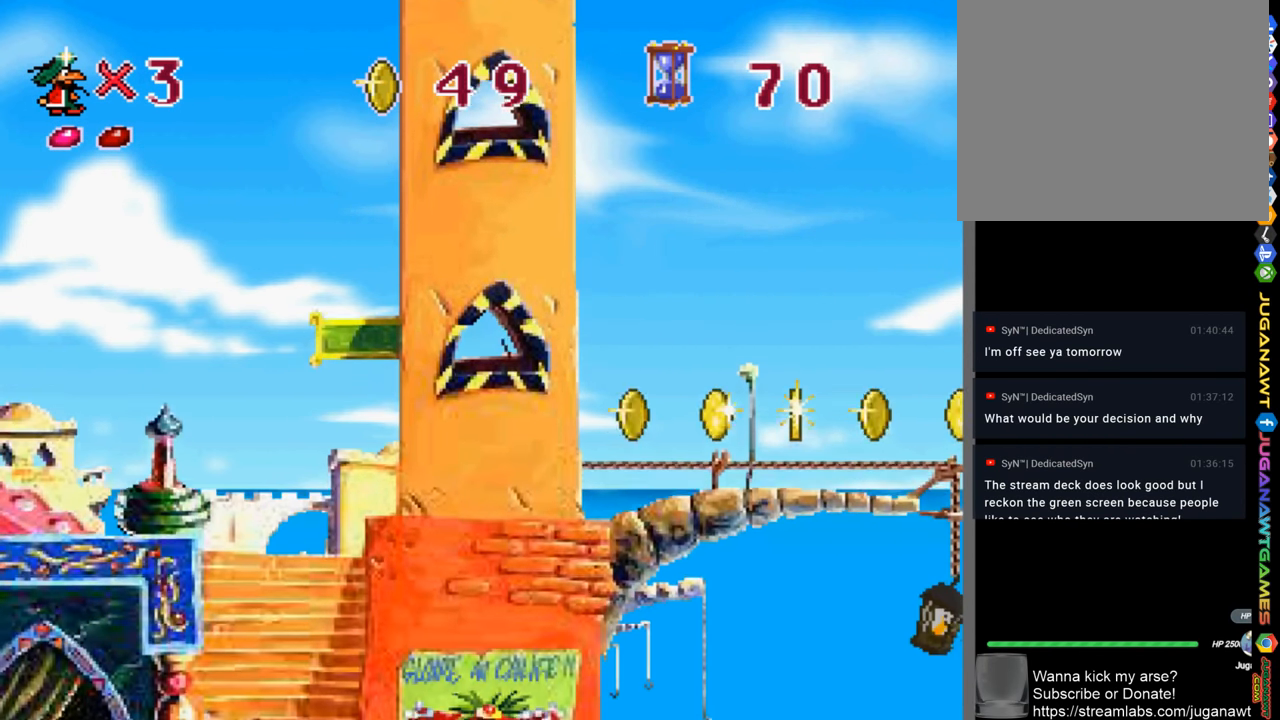
{"buttons": ["DPAD_RIGHT"], "left_stick": "center", "right_stick": "center", "events": []}
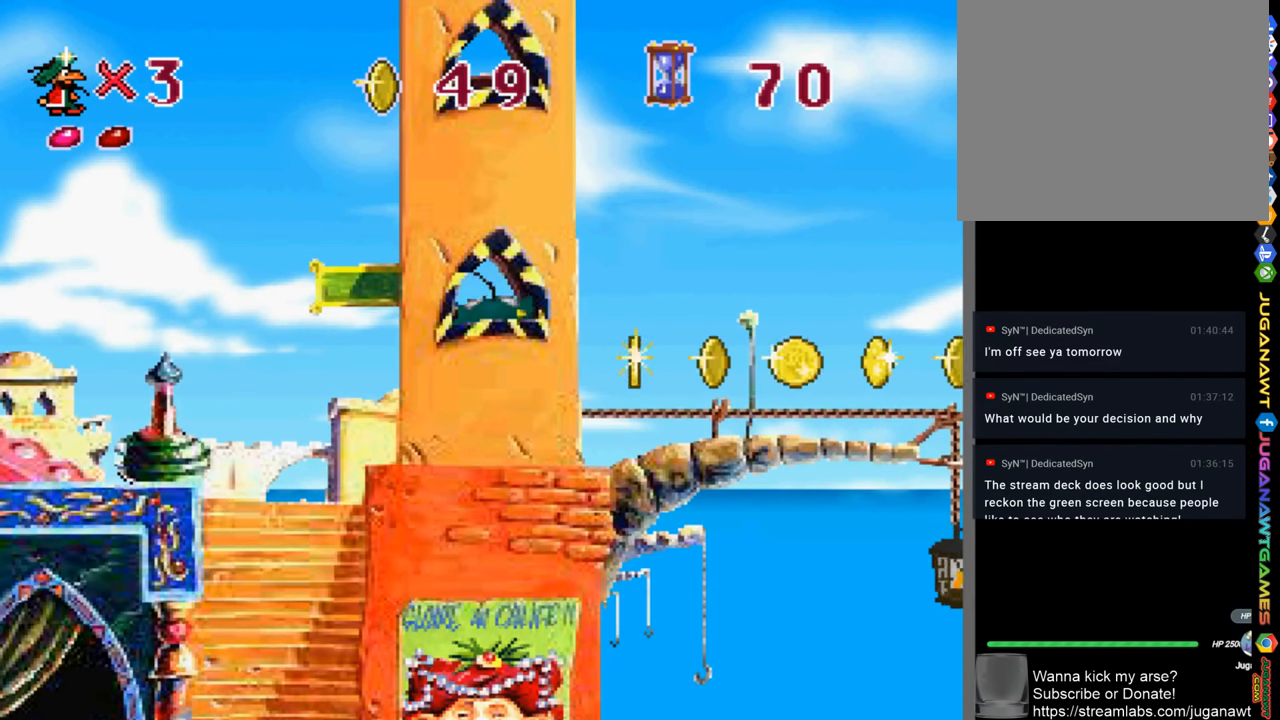
{"buttons": [], "left_stick": "center", "right_stick": "center", "events": [[33, "CIRCLE", "down"], [300, "CIRCLE", "up"], [333, "DPAD_RIGHT", "up"]]}
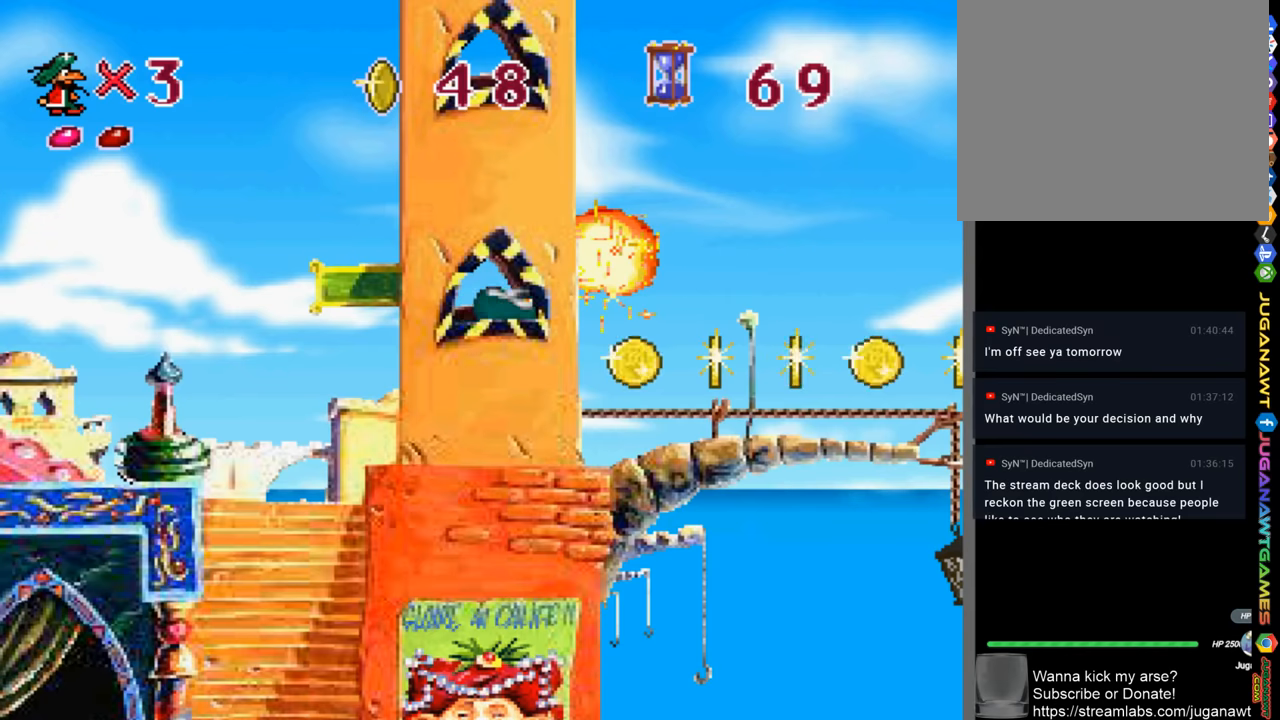
{"buttons": ["DPAD_LEFT"], "left_stick": "center", "right_stick": "center", "events": [[67, "DPAD_LEFT", "down"]]}